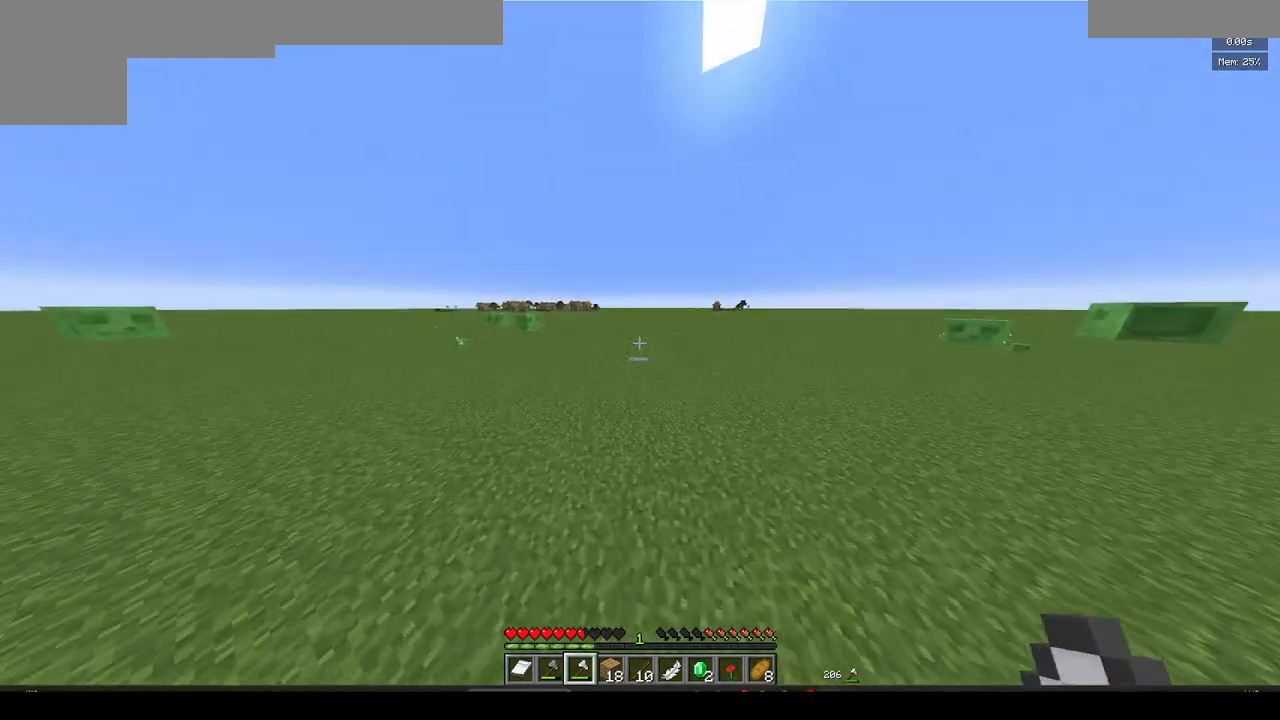
Gameplay with keyboard and mouse; each line is a JSON object with the keys and mouse buttons held at the frame after it. "events" lists presses ("down") and releases ("up") of "a", "d", "s", "w", "mouse_left" and "mouse_right" between this image and that frame as [ms after this image, input, new state], when the widget could be followed in between. "mouse_left", "mouse_right" = the "left", "right" buttons of the "mouse" list. No other keys are recorded. Fast repeated clicks can show as one long hold. Mouse movement is not recorded.
{"keys": ["w"], "mouse": [], "events": []}
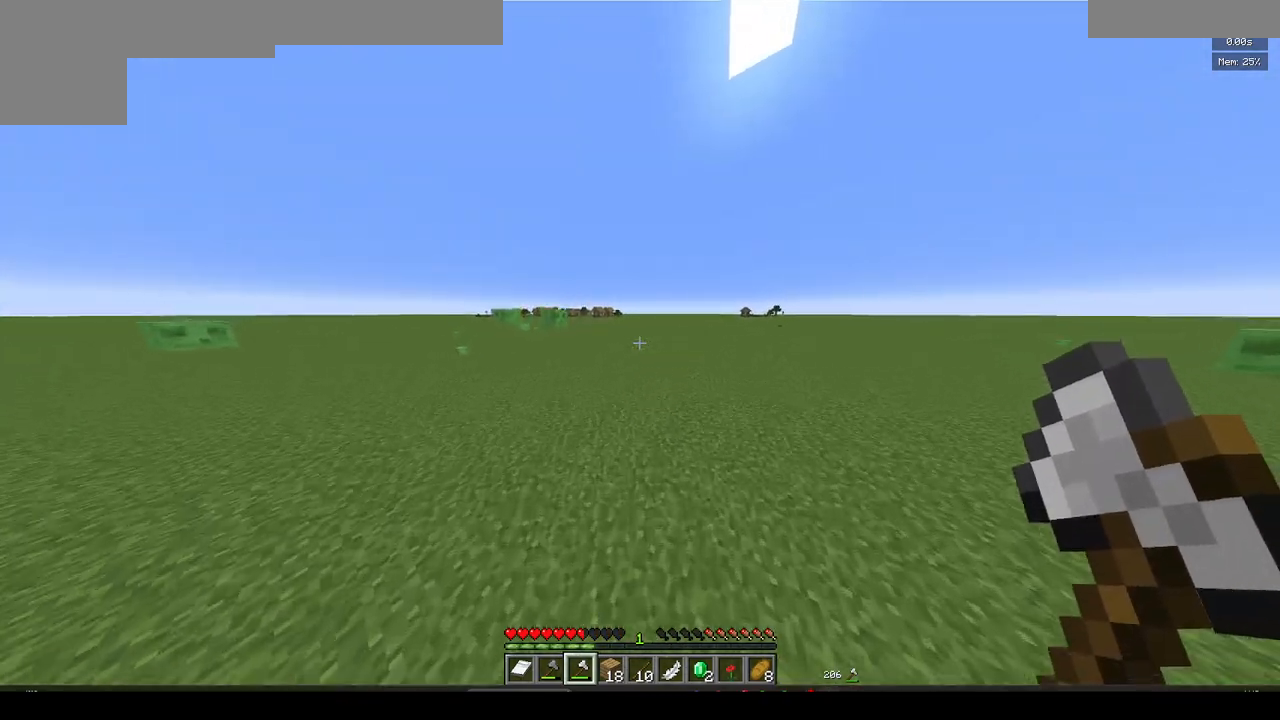
{"keys": ["w"], "mouse": [], "events": []}
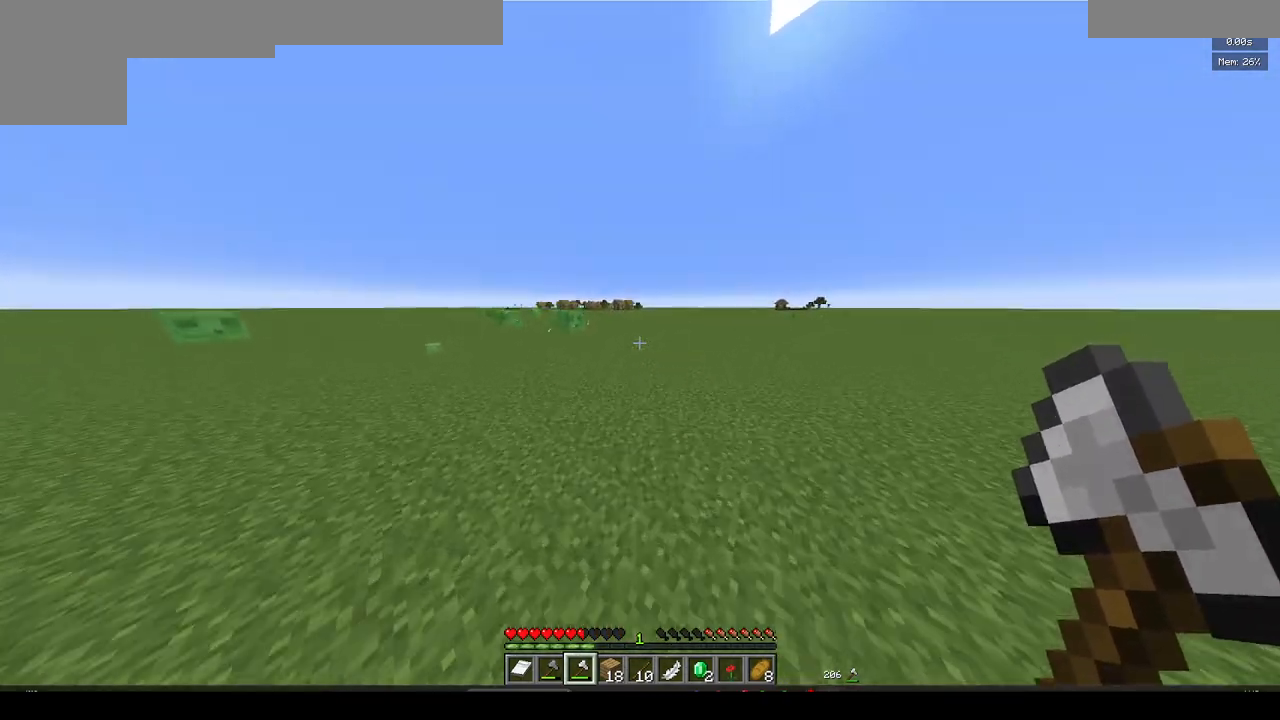
{"keys": ["w"], "mouse": [], "events": [[250, "mouse_left", "down"], [417, "mouse_left", "up"]]}
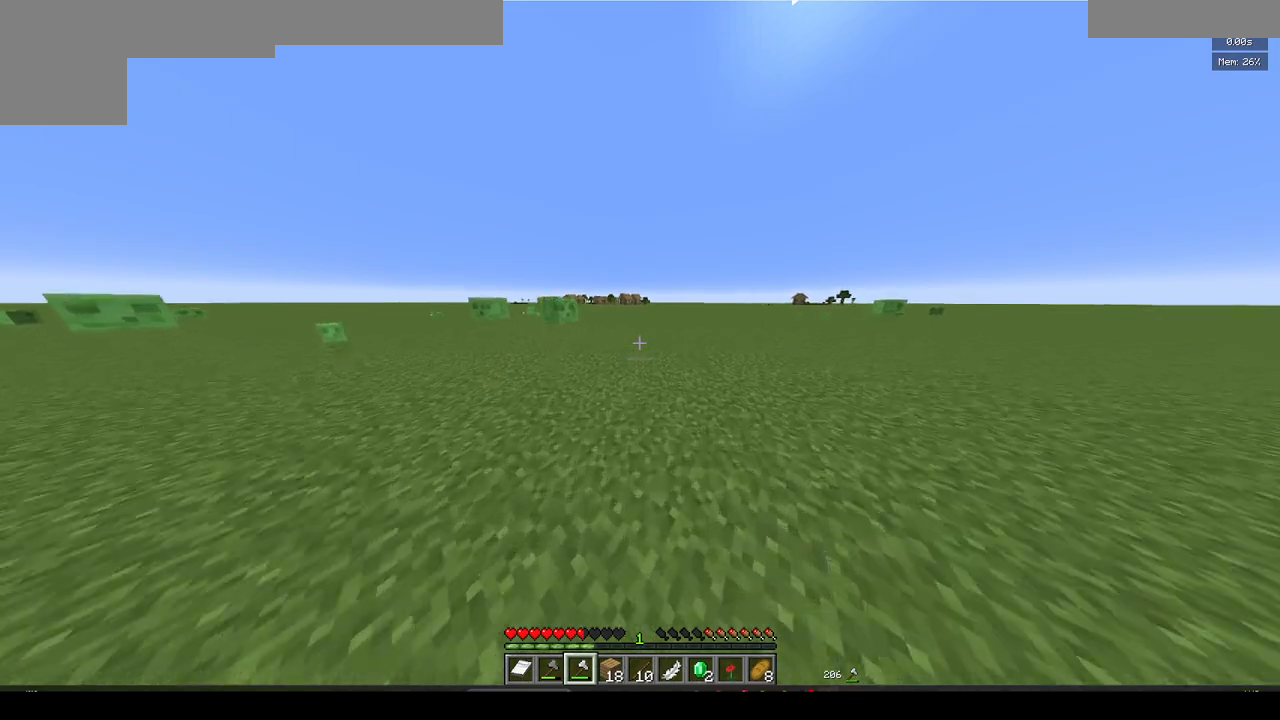
{"keys": ["w"], "mouse": [], "events": []}
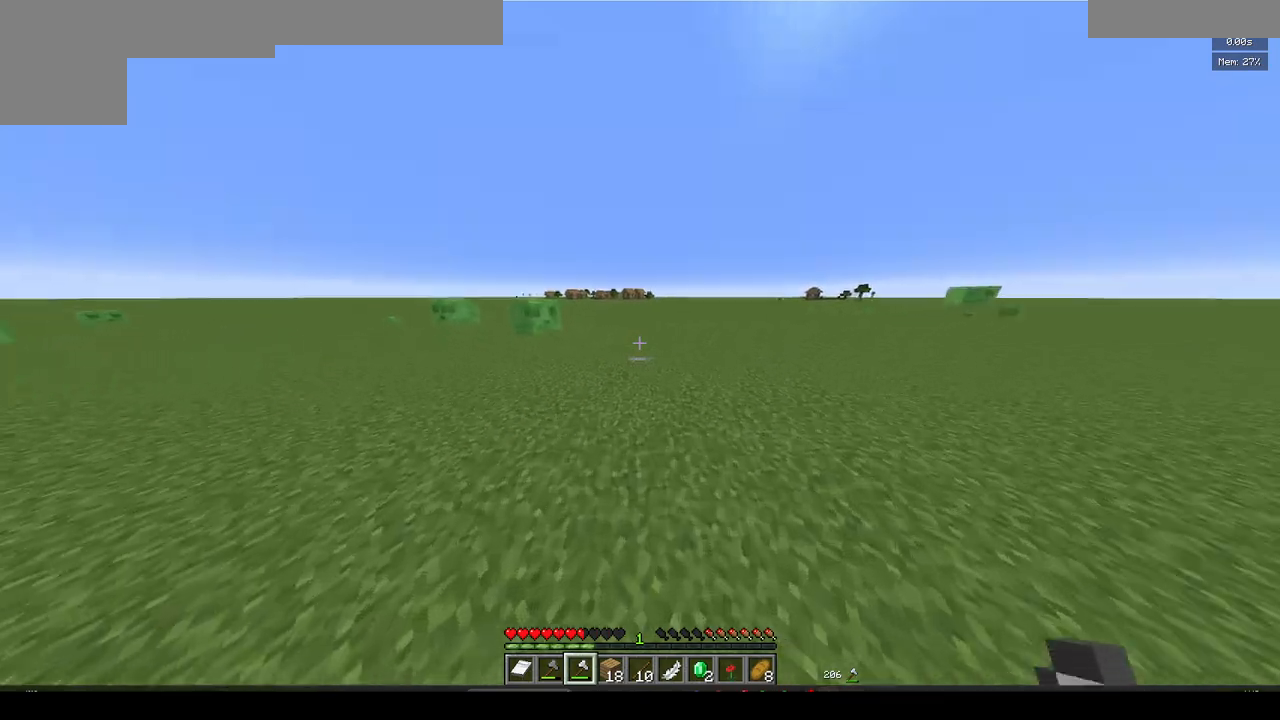
{"keys": ["w"], "mouse": [], "events": []}
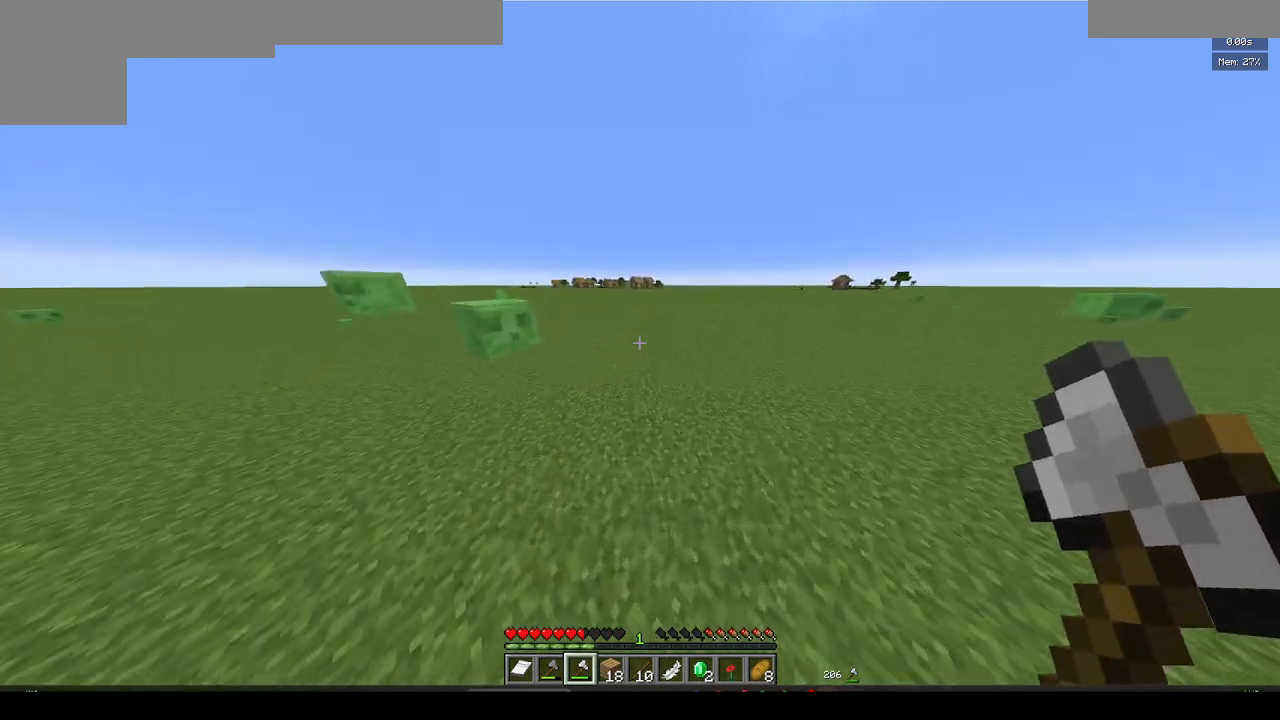
{"keys": ["w"], "mouse": [], "events": [[183, "mouse_left", "down"], [317, "mouse_left", "up"]]}
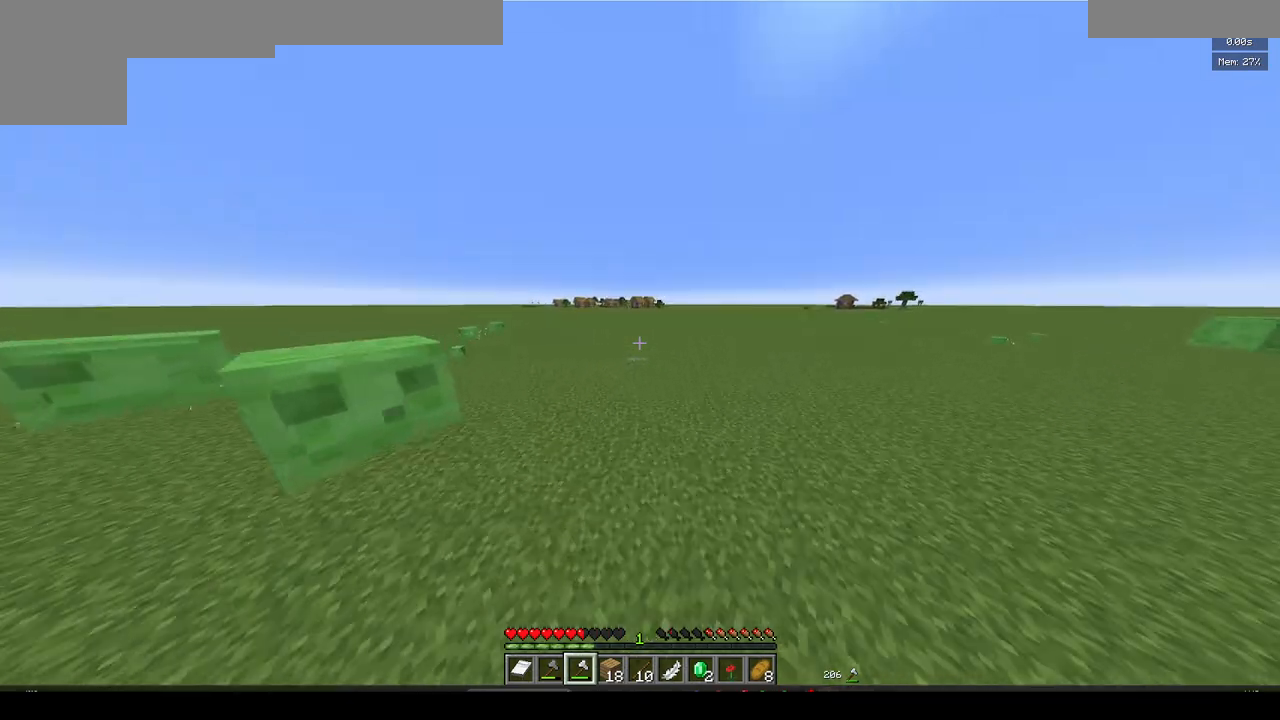
{"keys": [], "mouse": [], "events": [[267, "w", "up"]]}
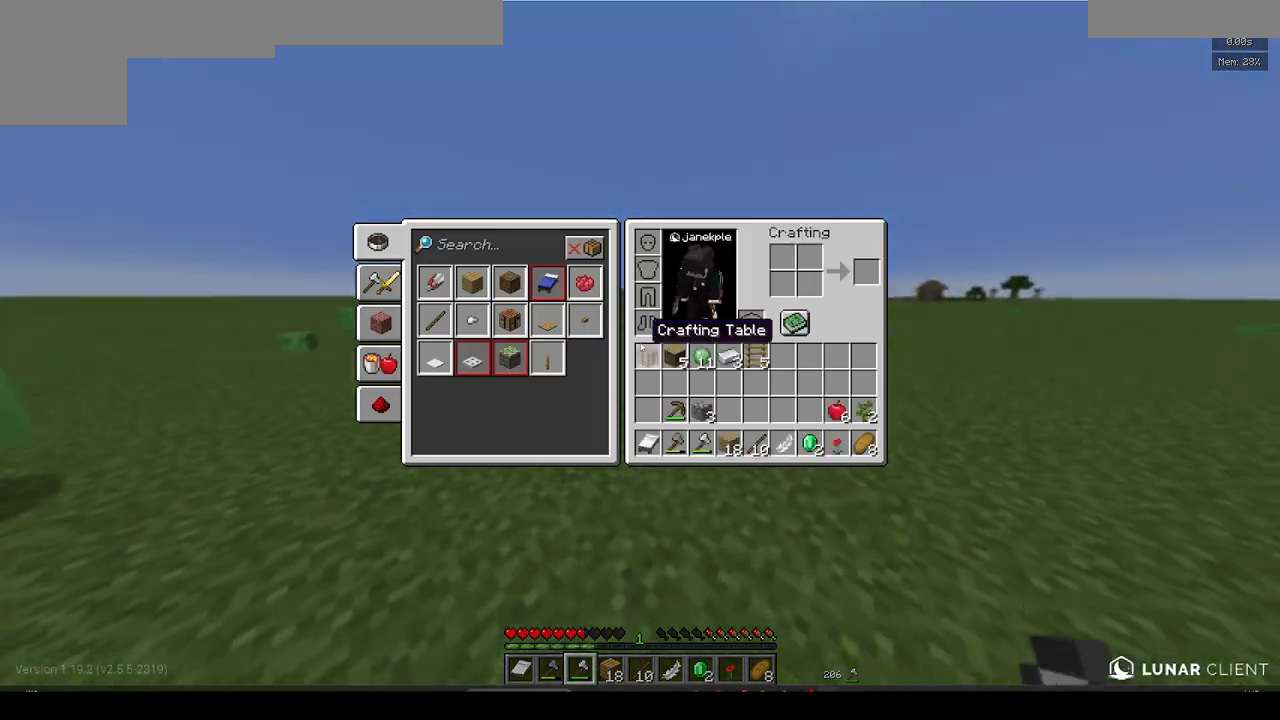
{"keys": [], "mouse": [], "events": []}
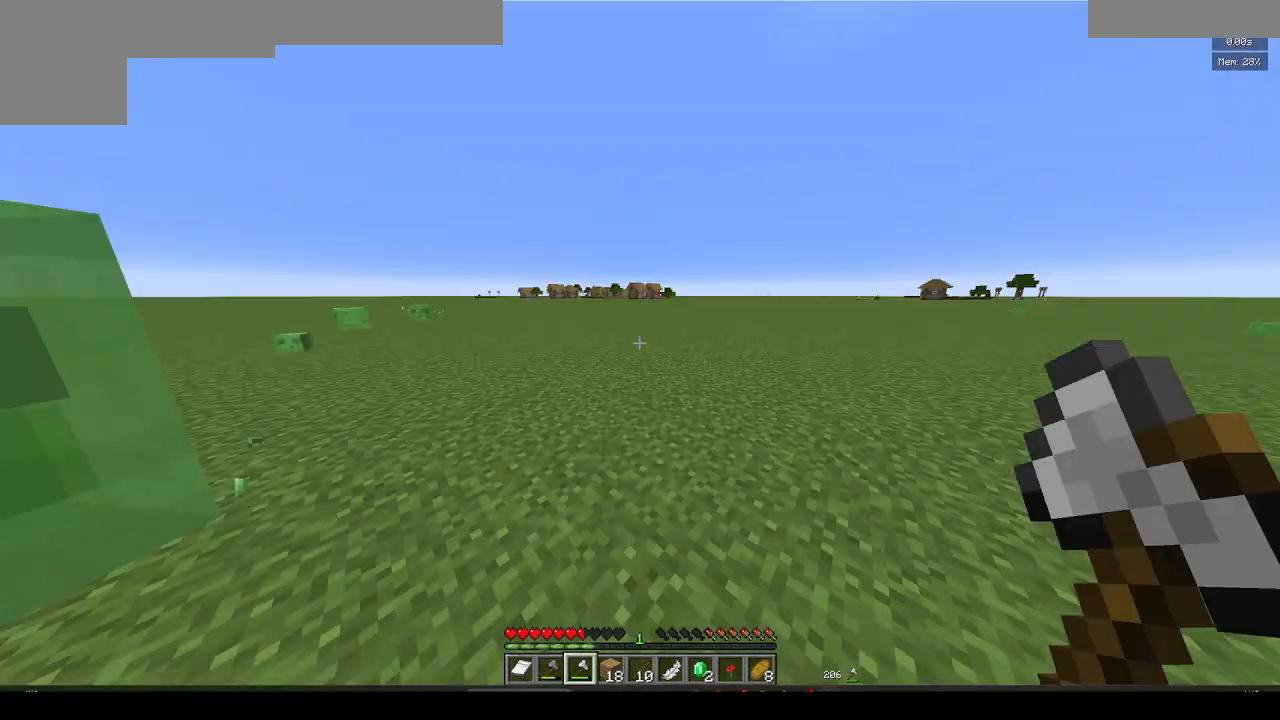
{"keys": ["w"], "mouse": [], "events": [[350, "w", "down"]]}
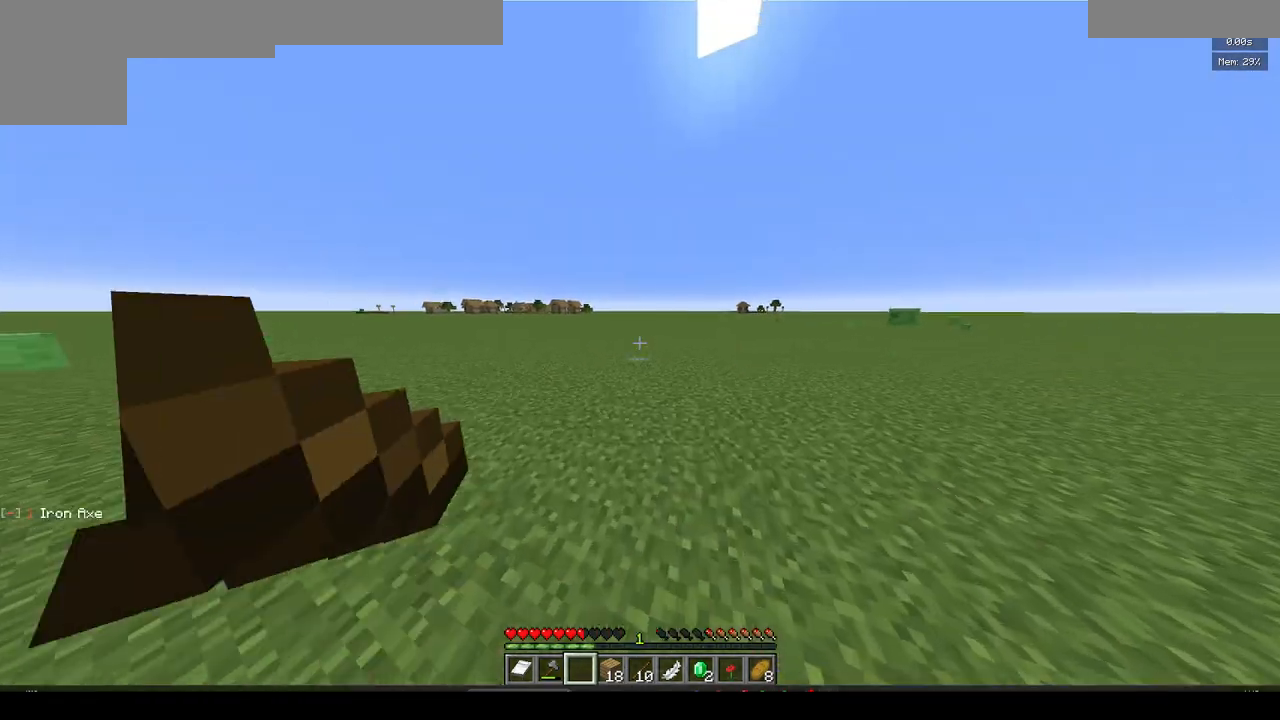
{"keys": ["w"], "mouse": [], "events": []}
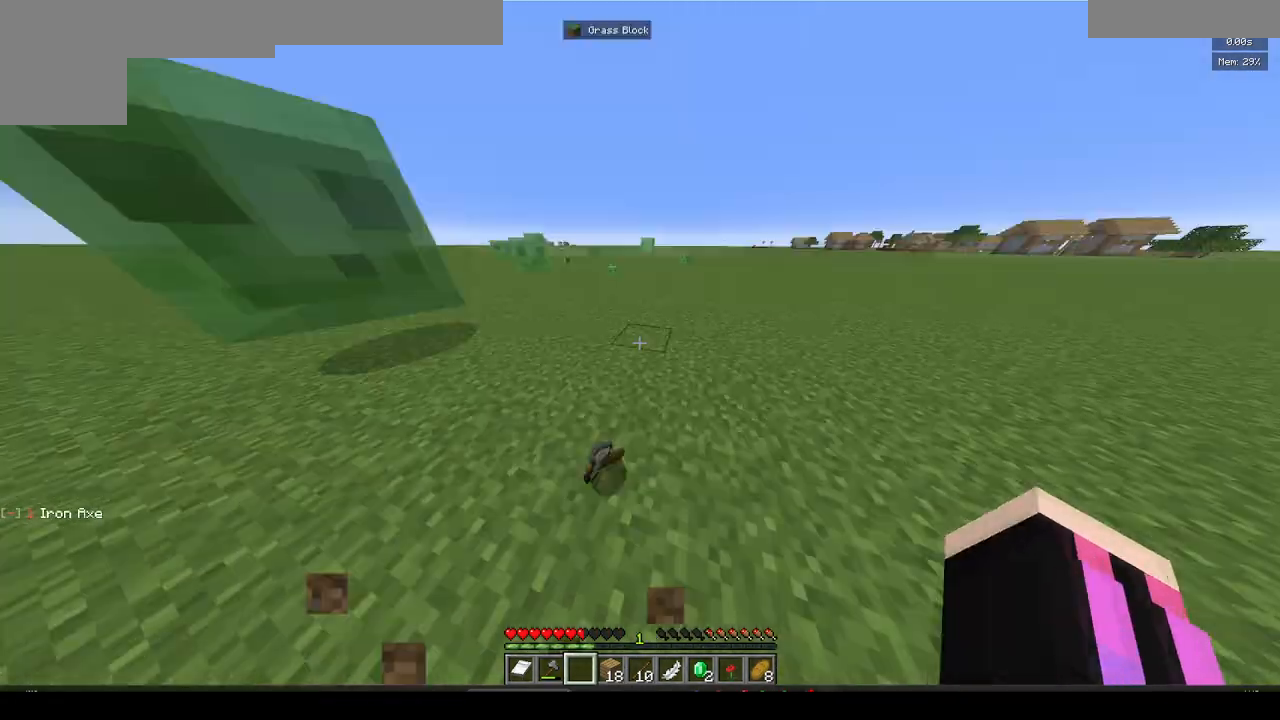
{"keys": ["d", "s"], "mouse": [], "events": [[350, "d", "down"], [417, "w", "up"], [500, "s", "down"]]}
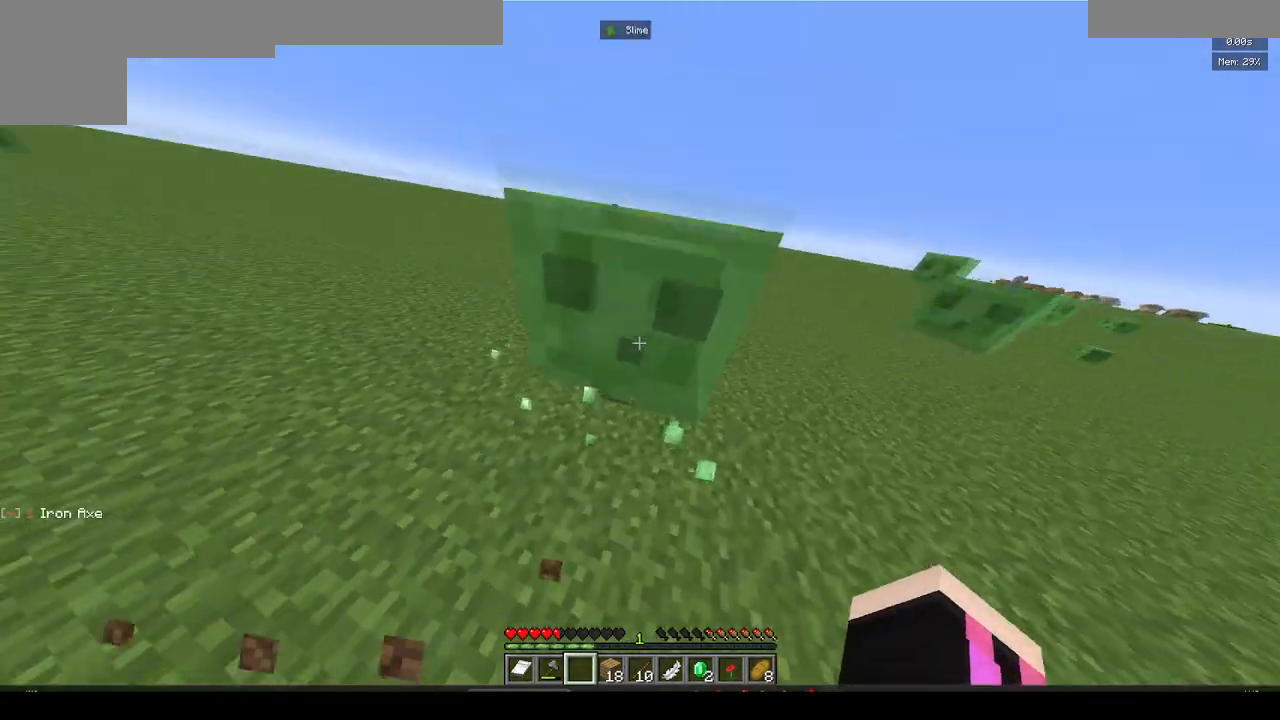
{"keys": ["a", "s"], "mouse": [], "events": [[33, "mouse_left", "down"], [100, "d", "up"], [167, "mouse_left", "up"], [200, "a", "down"]]}
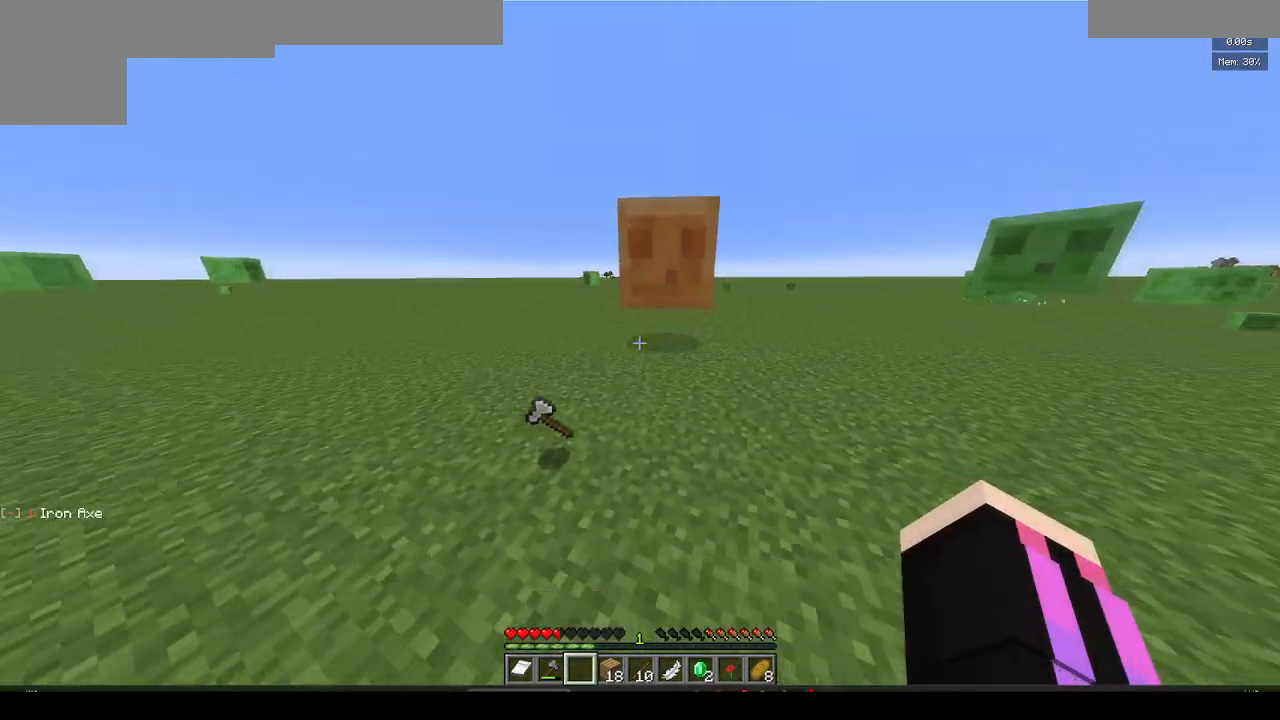
{"keys": ["a", "w"], "mouse": [], "events": [[33, "d", "down"], [67, "a", "up"], [200, "s", "up"], [283, "d", "up"], [283, "w", "down"], [400, "a", "down"]]}
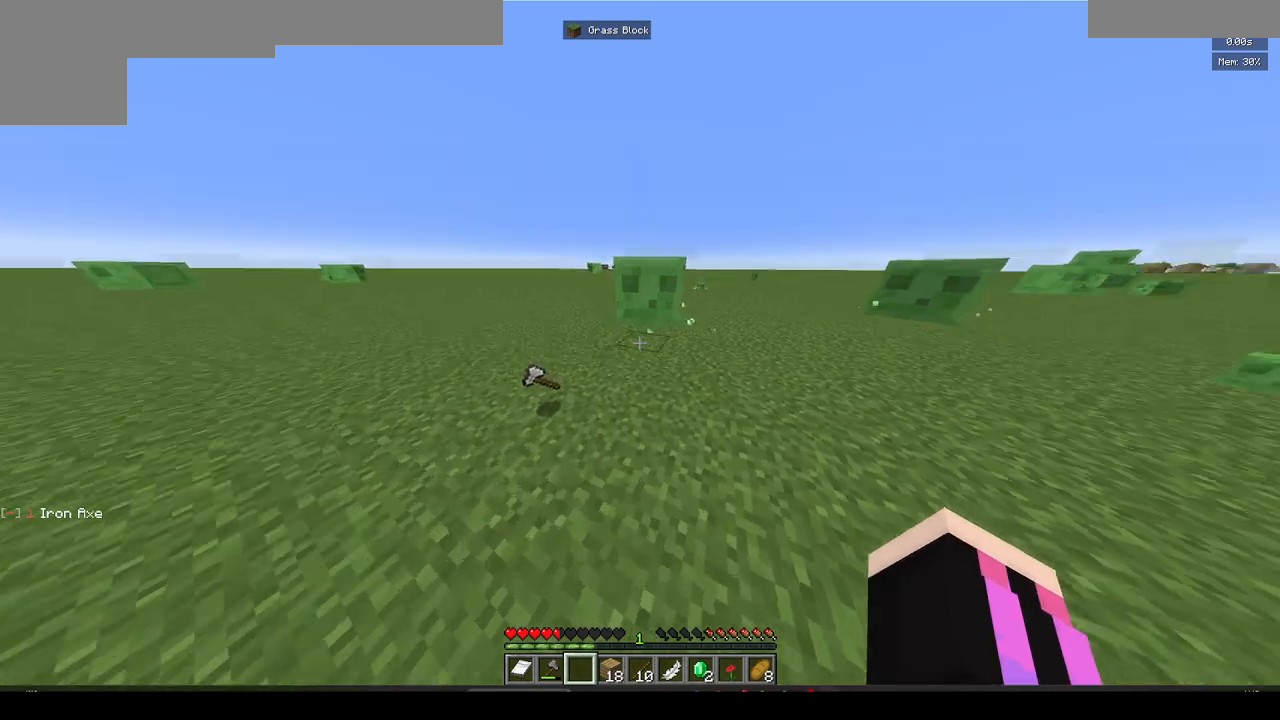
{"keys": ["s"], "mouse": [], "events": [[367, "w", "up"], [433, "s", "down"], [500, "a", "up"]]}
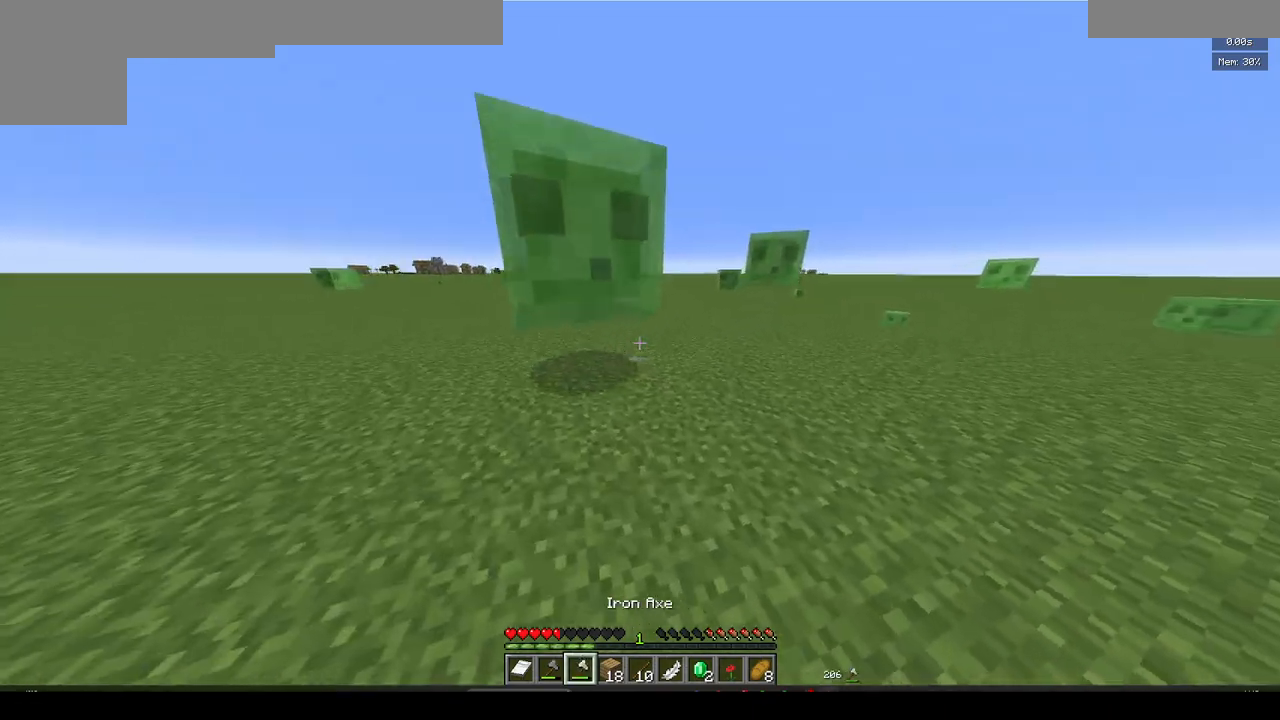
{"keys": ["w"], "mouse": ["left"], "events": [[17, "d", "down"], [283, "s", "up"], [350, "w", "down"], [417, "mouse_left", "down"], [450, "d", "up"]]}
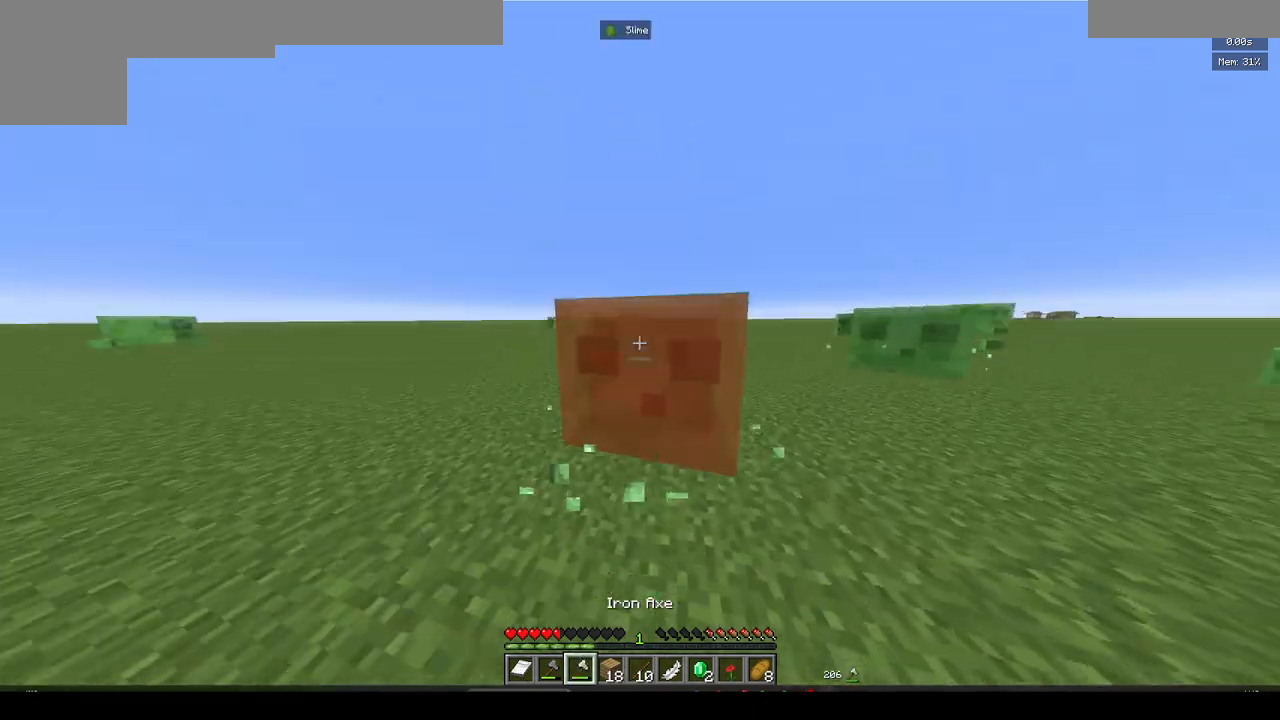
{"keys": ["s"], "mouse": [], "events": [[50, "a", "down"], [67, "mouse_left", "up"], [67, "w", "up"], [117, "s", "down"], [217, "a", "up"]]}
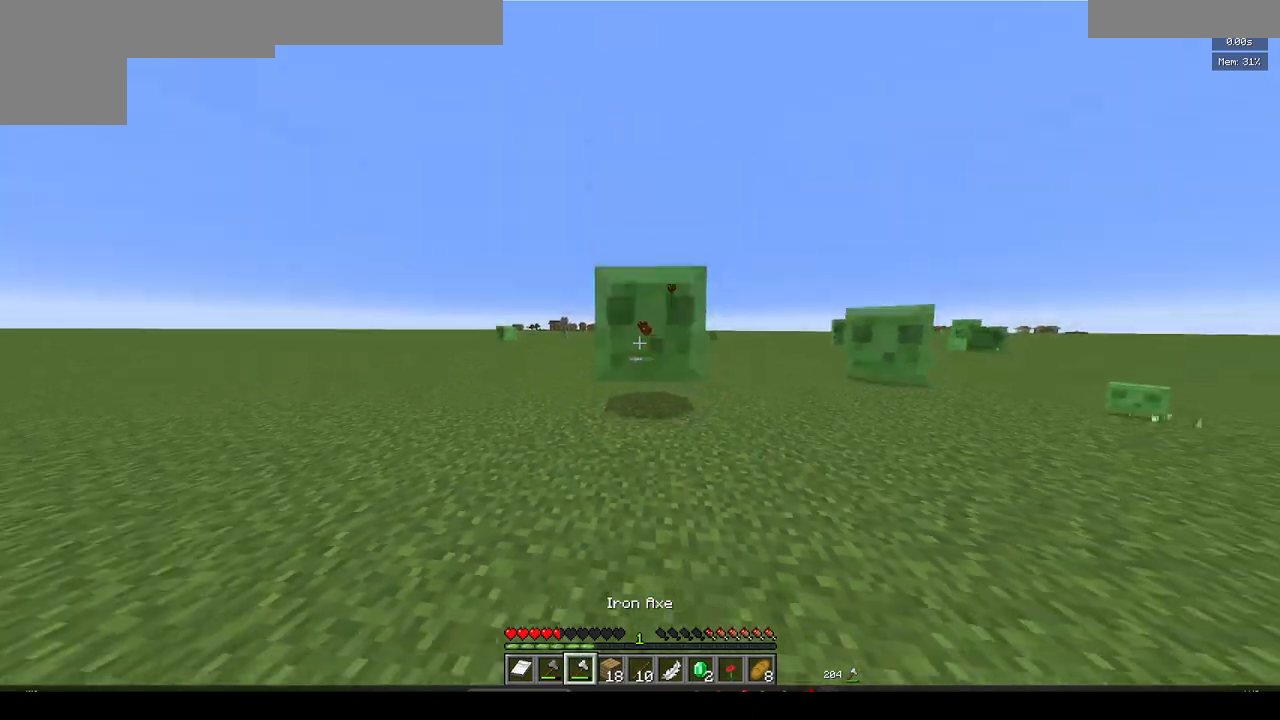
{"keys": ["a", "w"], "mouse": [], "events": [[133, "s", "up"], [183, "a", "down"], [183, "w", "down"]]}
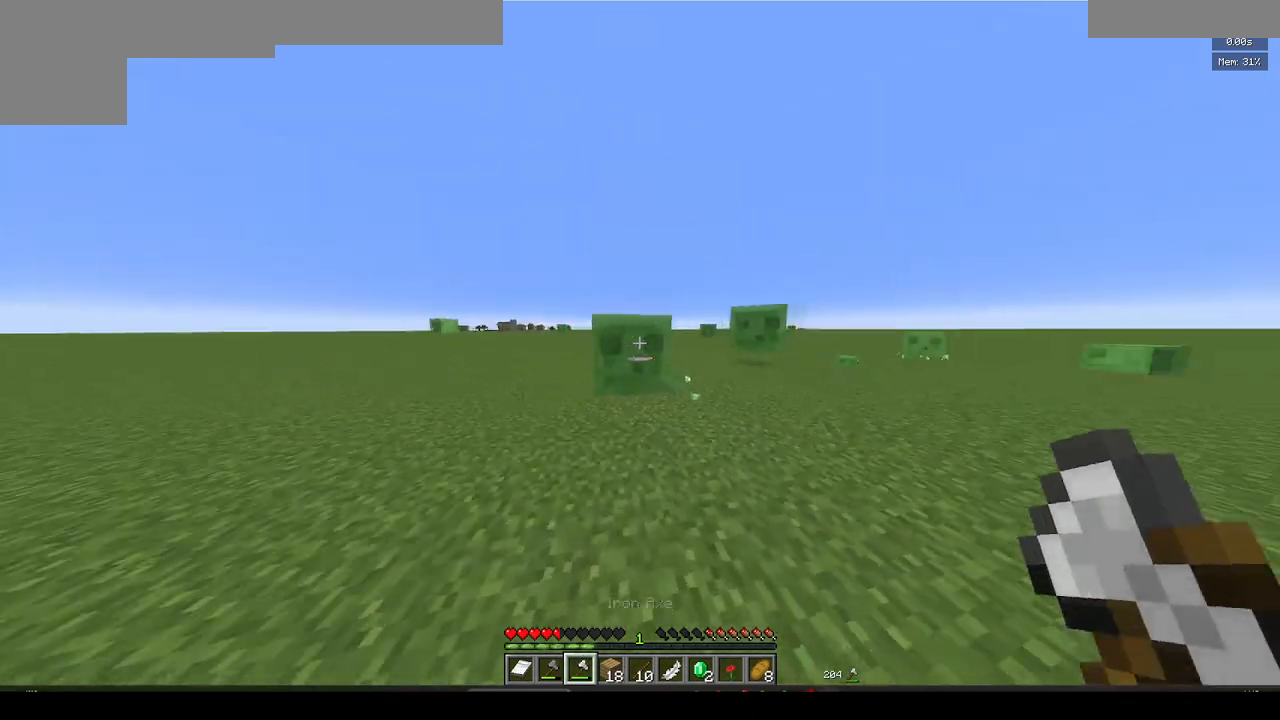
{"keys": [], "mouse": ["left", "right"], "events": [[200, "w", "up"], [317, "a", "up"], [450, "mouse_left", "down"], [450, "mouse_right", "down"]]}
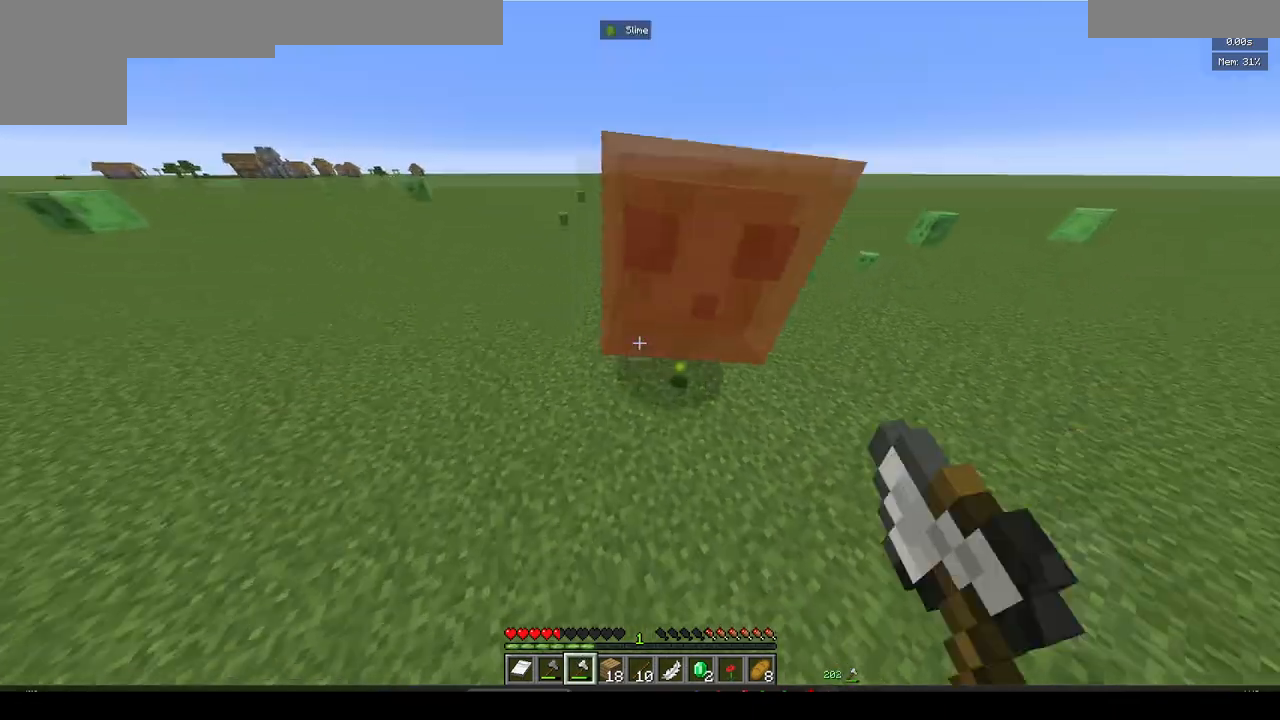
{"keys": ["w"], "mouse": [], "events": [[33, "mouse_right", "up"], [83, "mouse_left", "up"], [117, "s", "down"], [333, "s", "up"], [417, "w", "down"]]}
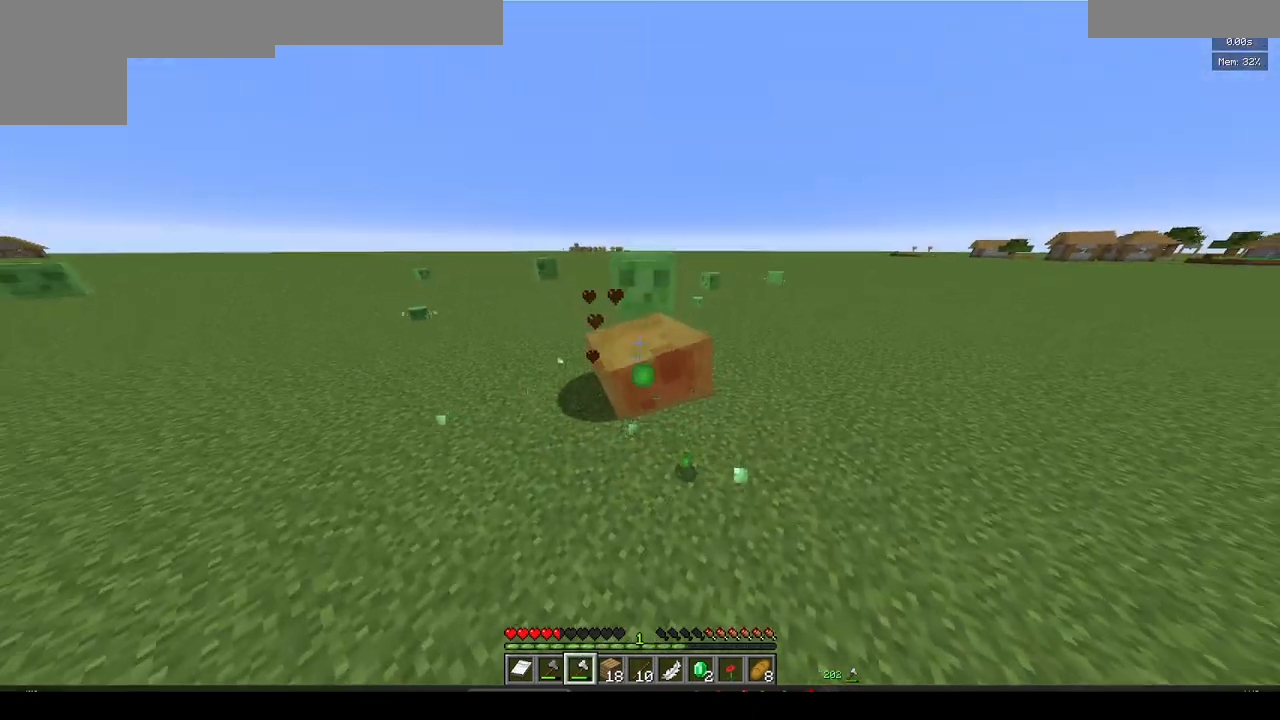
{"keys": ["w"], "mouse": [], "events": [[200, "a", "down"], [433, "a", "up"]]}
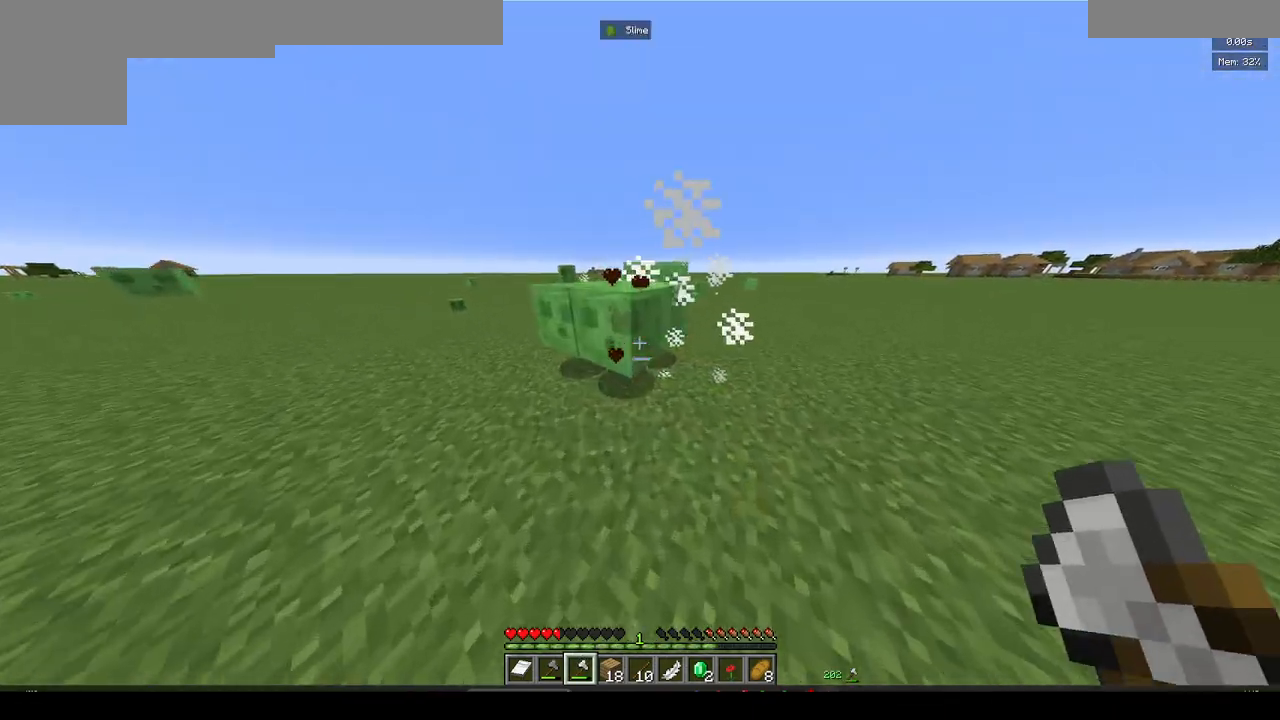
{"keys": ["s"], "mouse": [], "events": [[267, "w", "up"], [400, "s", "down"]]}
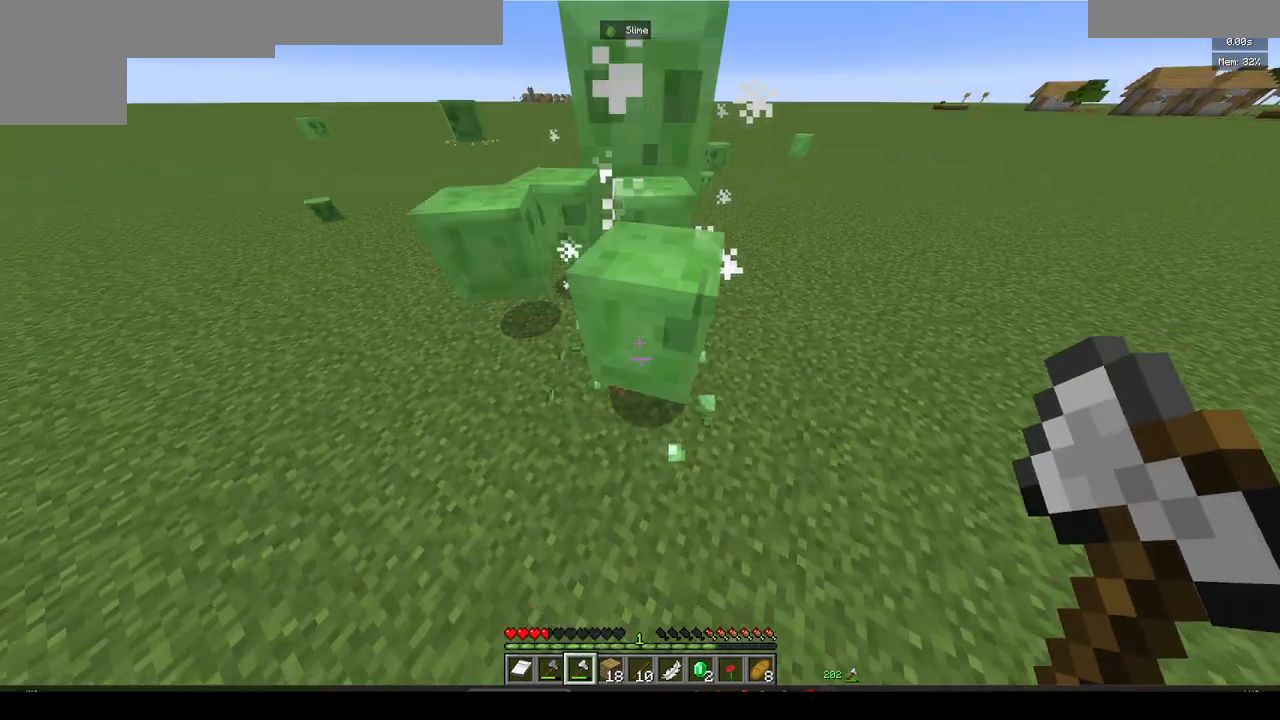
{"keys": ["s"], "mouse": [], "events": [[83, "mouse_left", "down"], [217, "mouse_left", "up"]]}
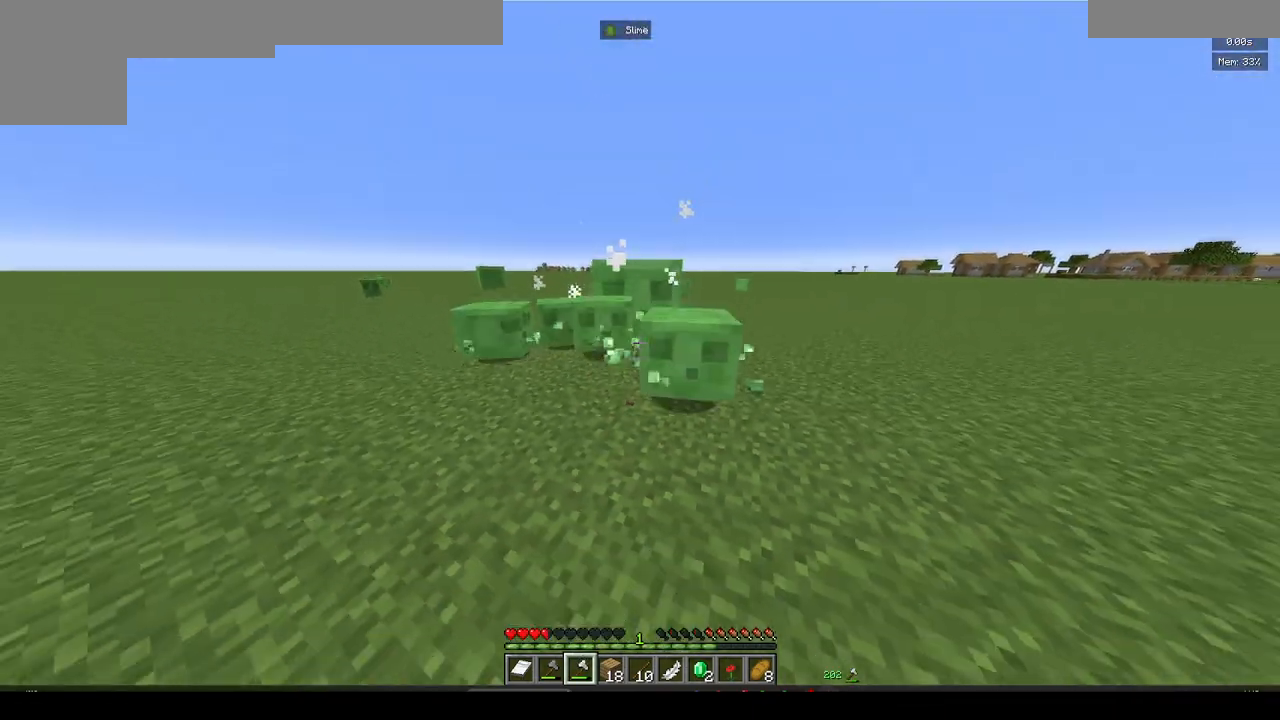
{"keys": ["d", "s"], "mouse": [], "events": [[233, "d", "down"], [300, "mouse_left", "down"], [450, "mouse_left", "up"]]}
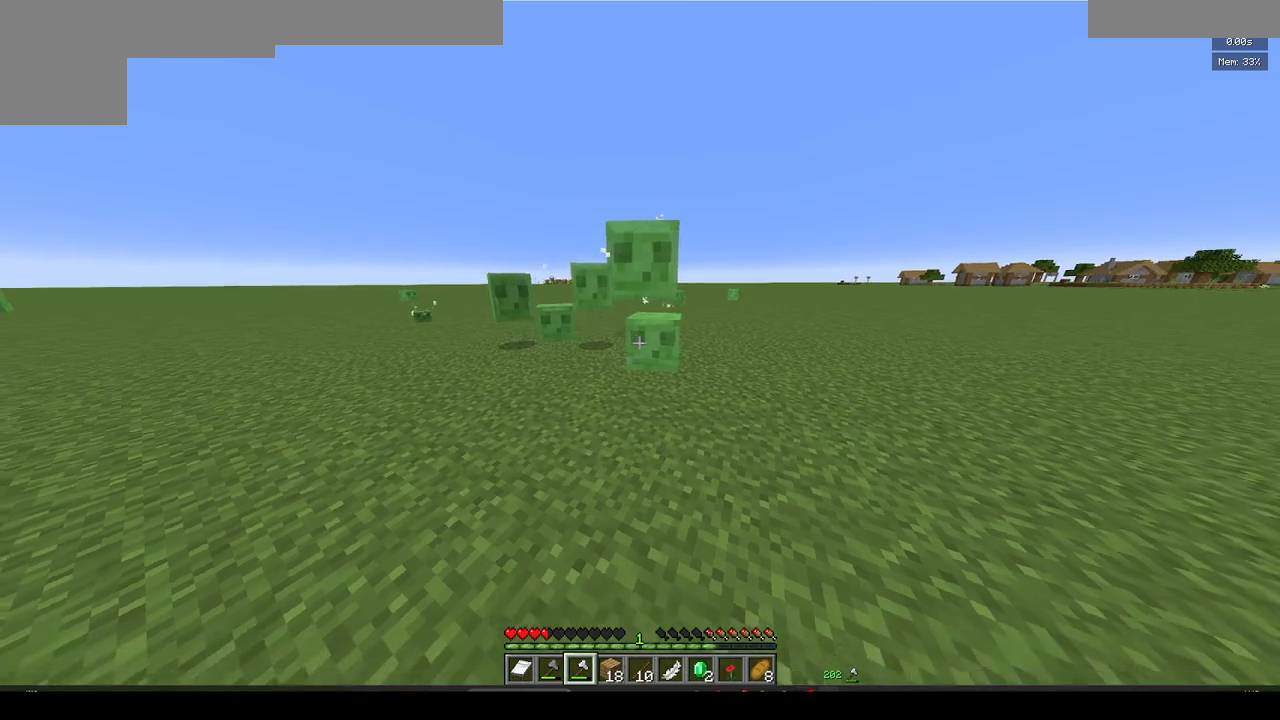
{"keys": ["w"], "mouse": [], "events": [[17, "s", "up"], [183, "w", "down"], [267, "d", "up"]]}
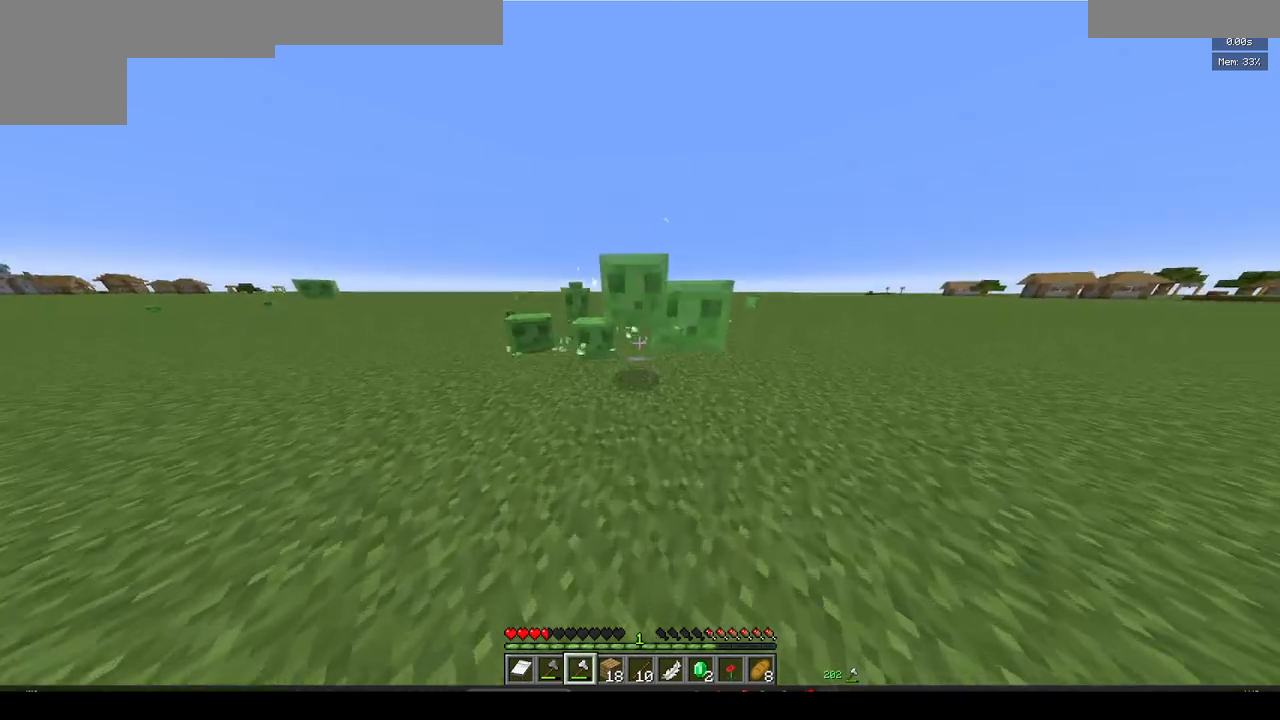
{"keys": ["s"], "mouse": [], "events": [[150, "s", "down"], [150, "w", "up"], [267, "mouse_left", "down"], [400, "mouse_left", "up"]]}
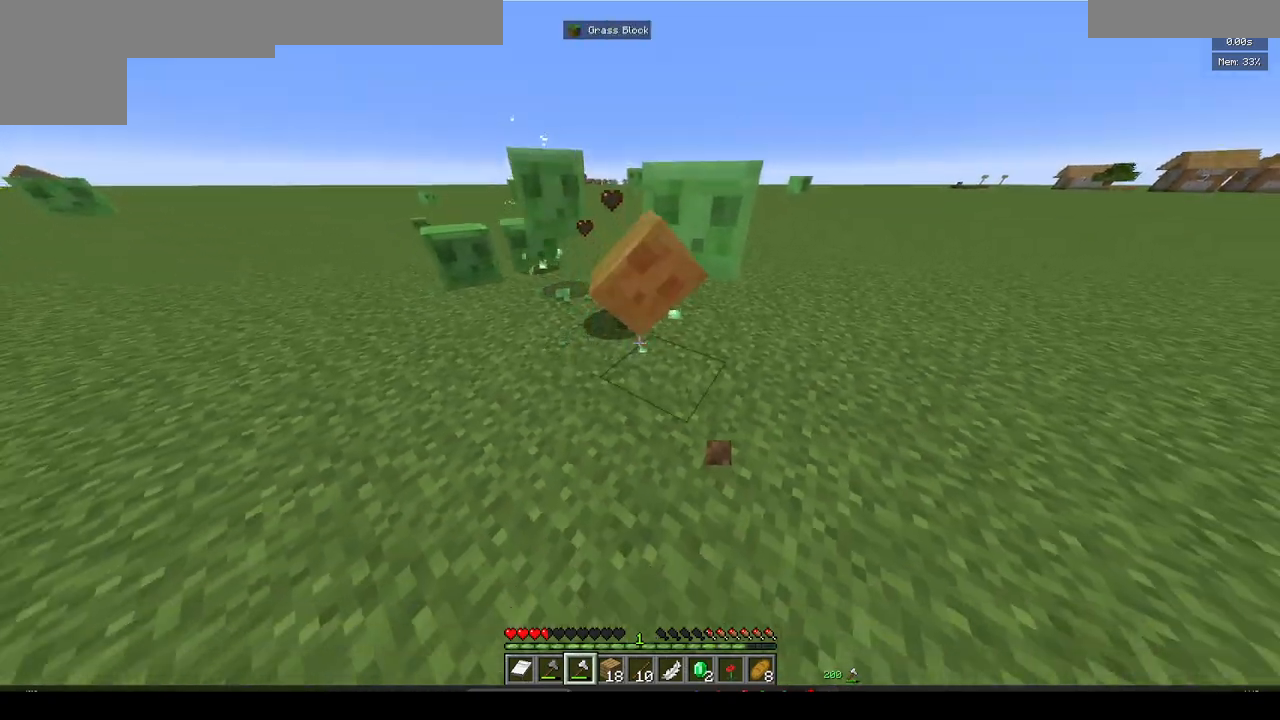
{"keys": ["d", "s"], "mouse": [], "events": [[433, "d", "down"]]}
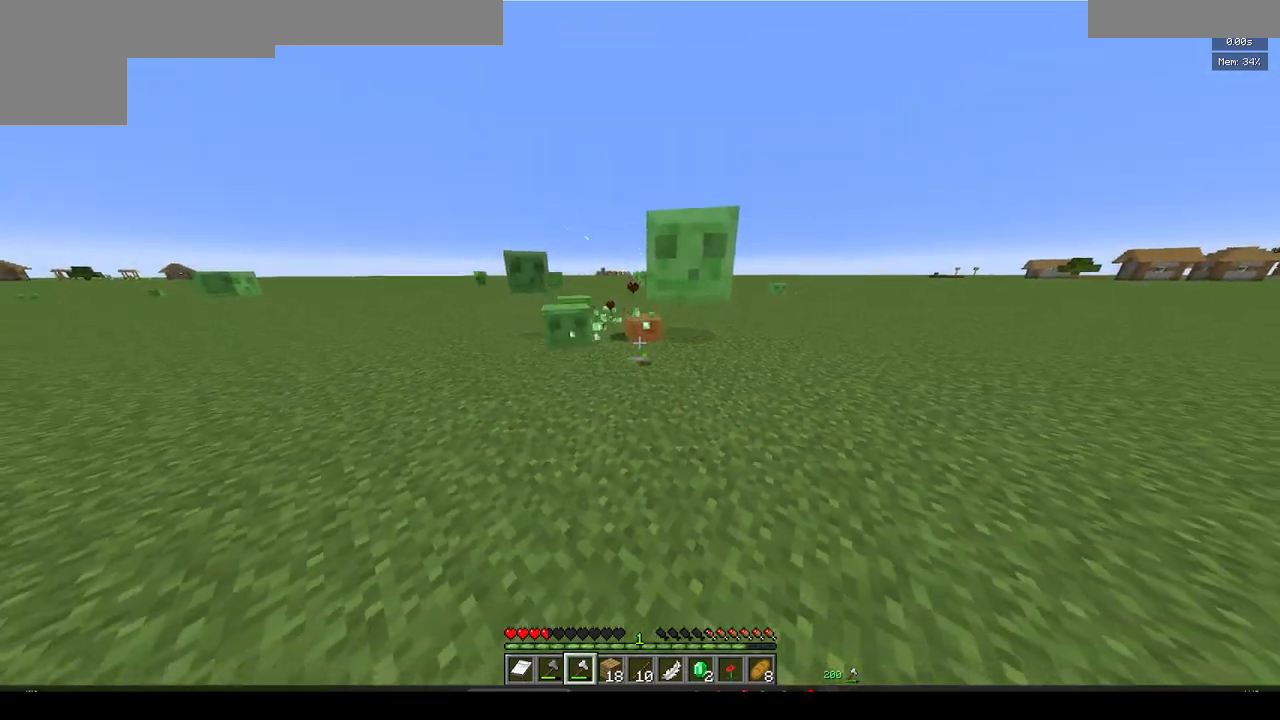
{"keys": ["d"], "mouse": [], "events": [[267, "s", "up"]]}
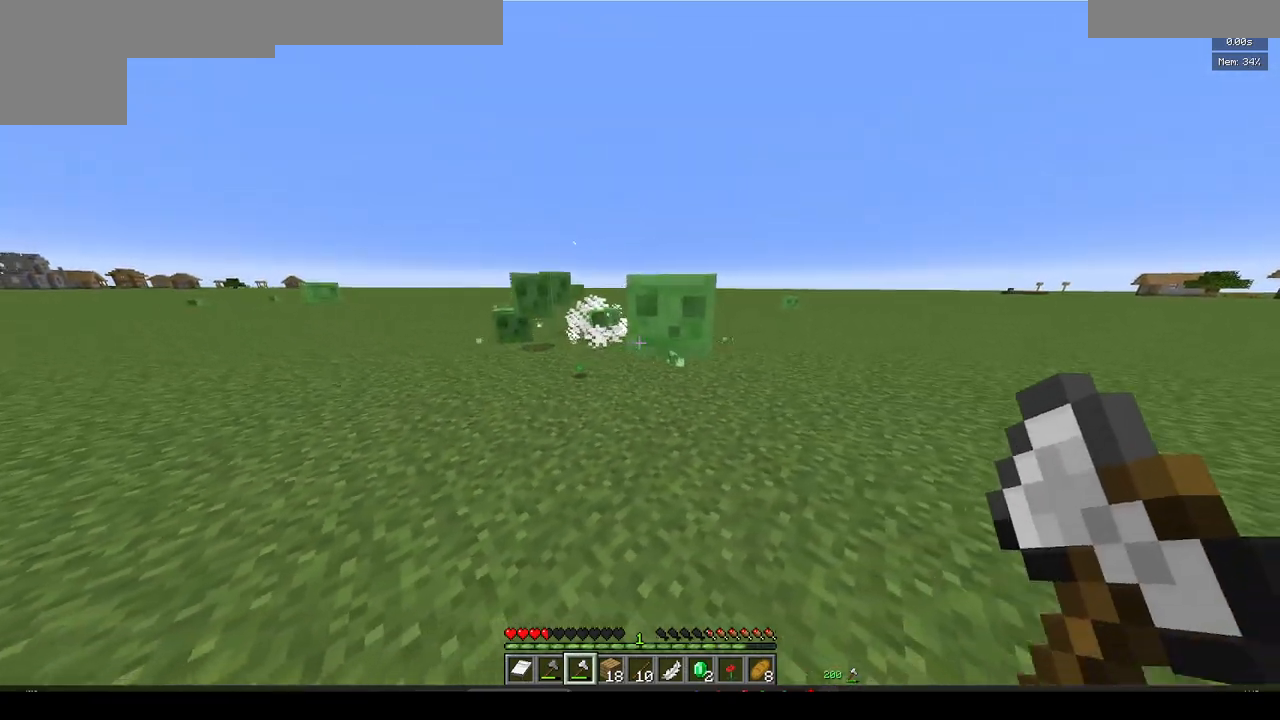
{"keys": ["w"], "mouse": [], "events": [[17, "w", "down"], [367, "d", "up"]]}
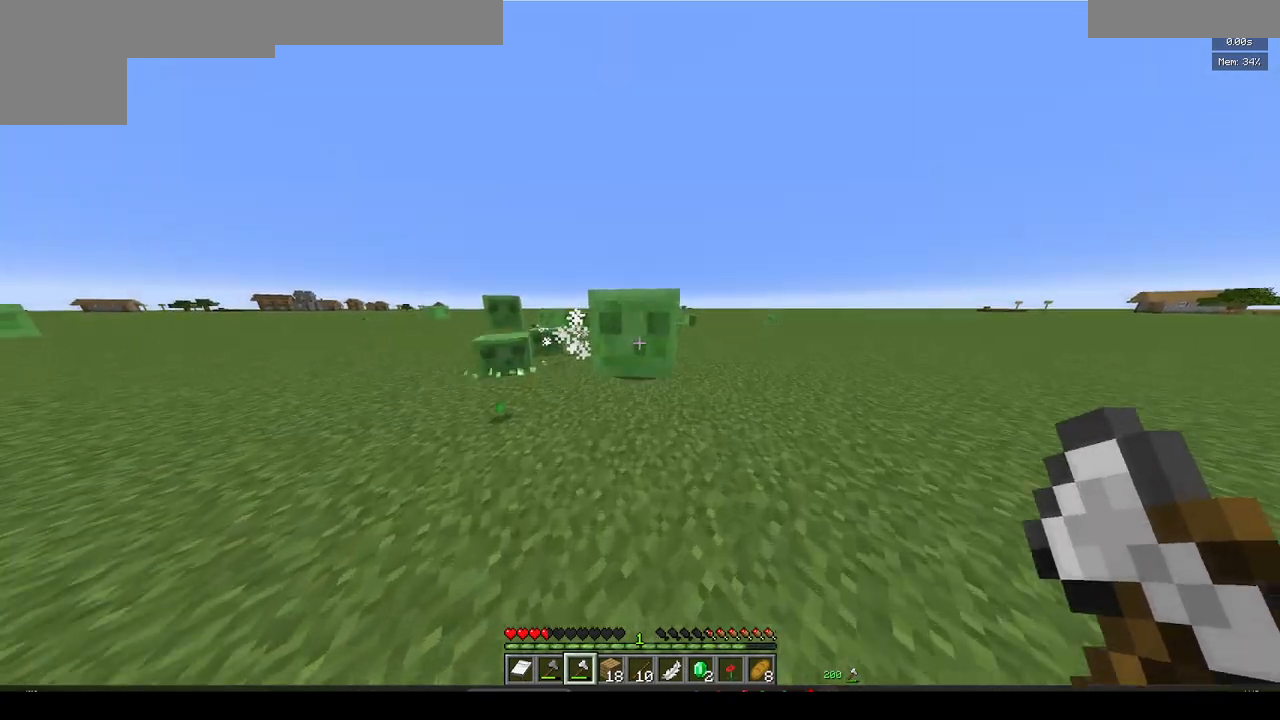
{"keys": ["s"], "mouse": [], "events": [[33, "d", "down"], [200, "d", "up"], [317, "w", "up"], [333, "mouse_left", "down"], [383, "s", "down"], [483, "mouse_left", "up"]]}
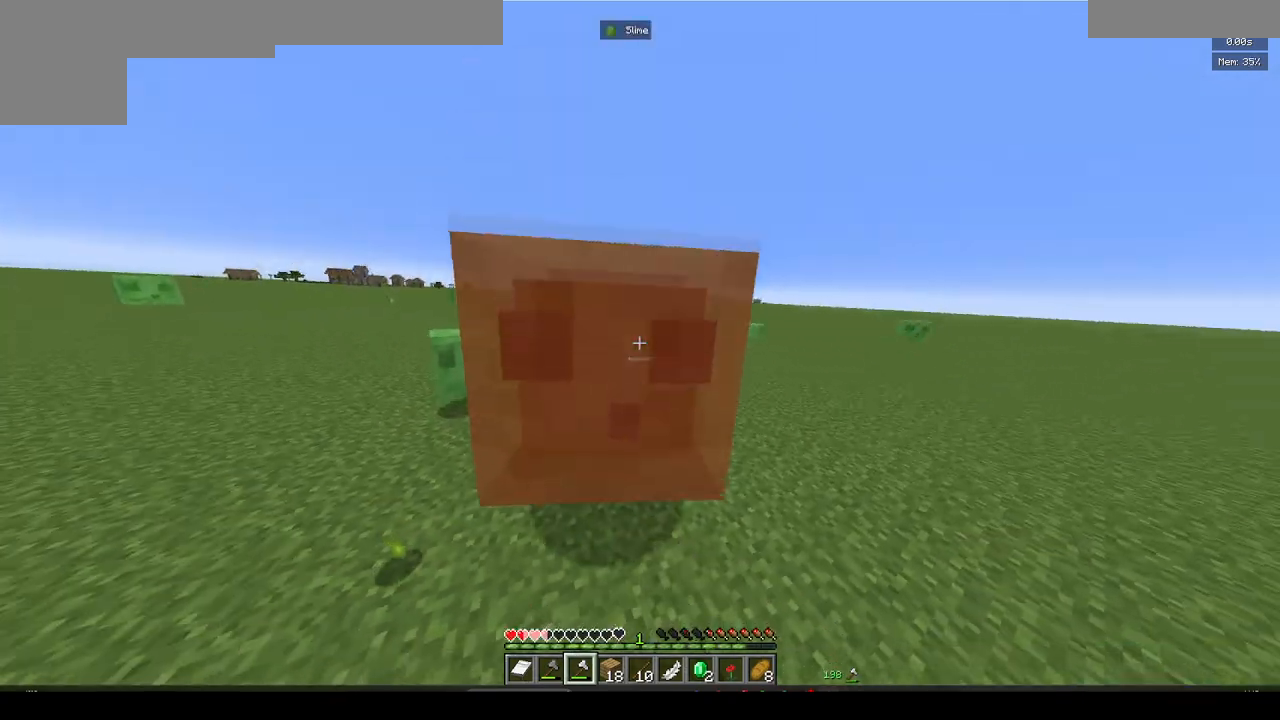
{"keys": ["d", "s"], "mouse": [], "events": [[483, "d", "down"]]}